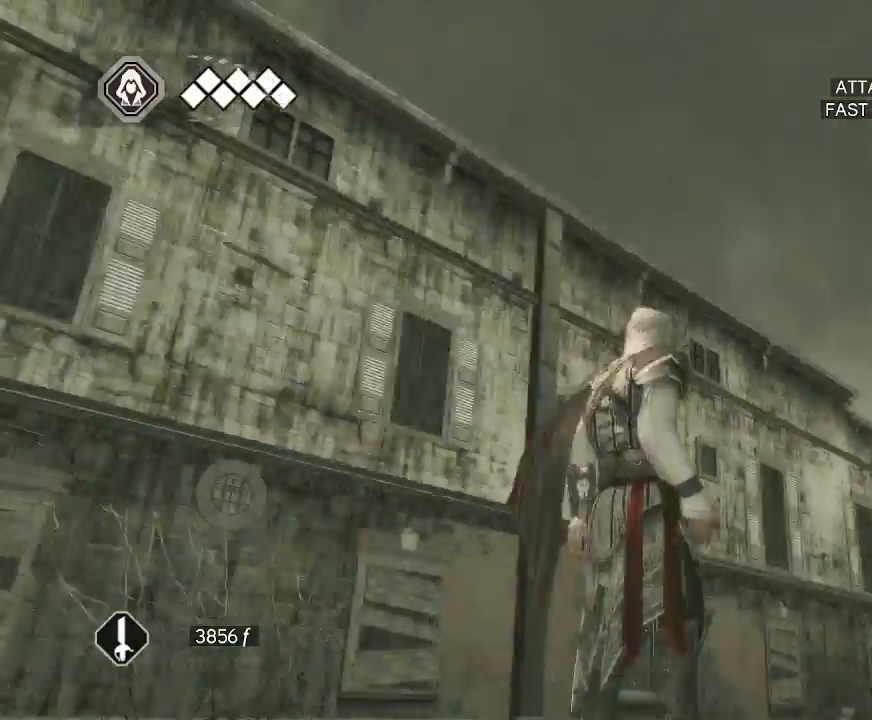
Gameplay with keyboard and mouse; each line is a JSON object with the keys and mouse buttons held at the frame after it. "events" lists presses ("down") and releases ("up") of "1", "2", "3", "4", "5", "a", "alt", "c", "caps_lock", "ctrl", "d", "e", "f", "g", "q", "r", "s", "shift", "space", "t", "tab", "v", "w", "x", "z", "mouse_left", "mouse_wheel" and "mouse_right" between this image and that frame as [ms after this image, input, new state], when the widget could be followed in between. "mouse_left", "mouse_wheel", "mouse_right" = the "left", "wheel", "right" buttons of the "mouse" list. No other keys are recorded. "wheel" means that the mouse wheel is clicked or scrolled. "mouse_move" is the direction in which the mouse moves at that frame (one of eight, or "still"), when it could be read.
{"keys": [], "mouse": [], "mouse_move": "down-right", "events": []}
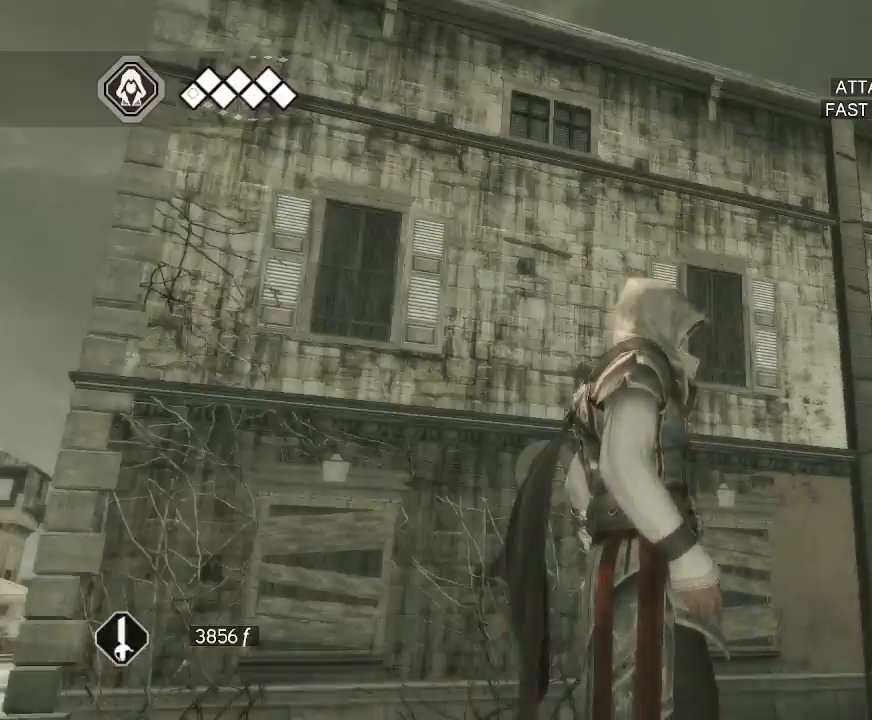
{"keys": [], "mouse": ["right"], "mouse_move": "left", "events": [[150, "mouse_right", "down"]]}
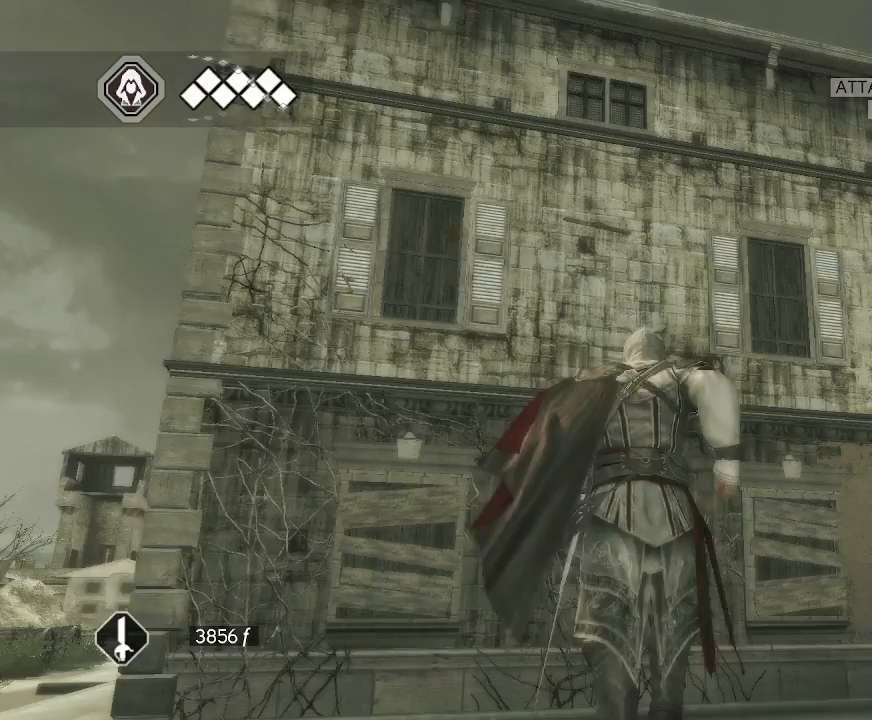
{"keys": [], "mouse": ["right"], "mouse_move": "still", "events": []}
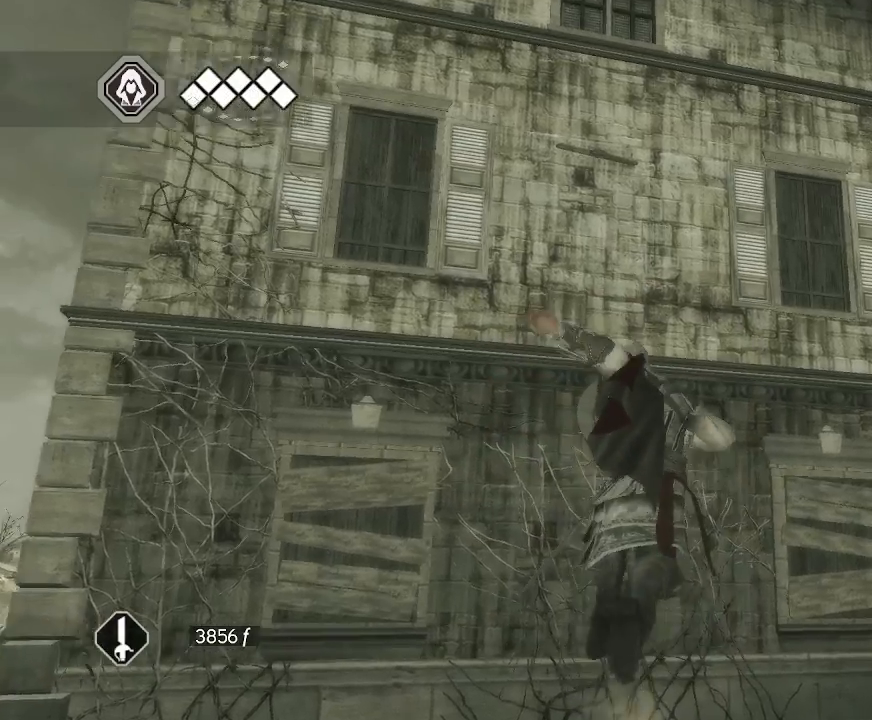
{"keys": [], "mouse": ["right"], "mouse_move": "up", "events": []}
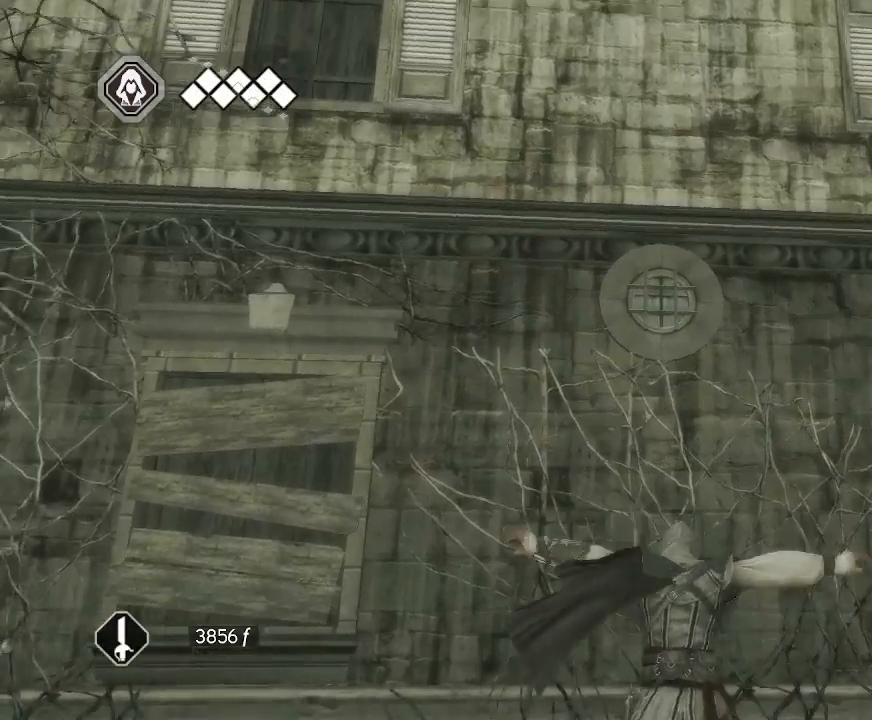
{"keys": [], "mouse": ["right"], "mouse_move": "up-right", "events": []}
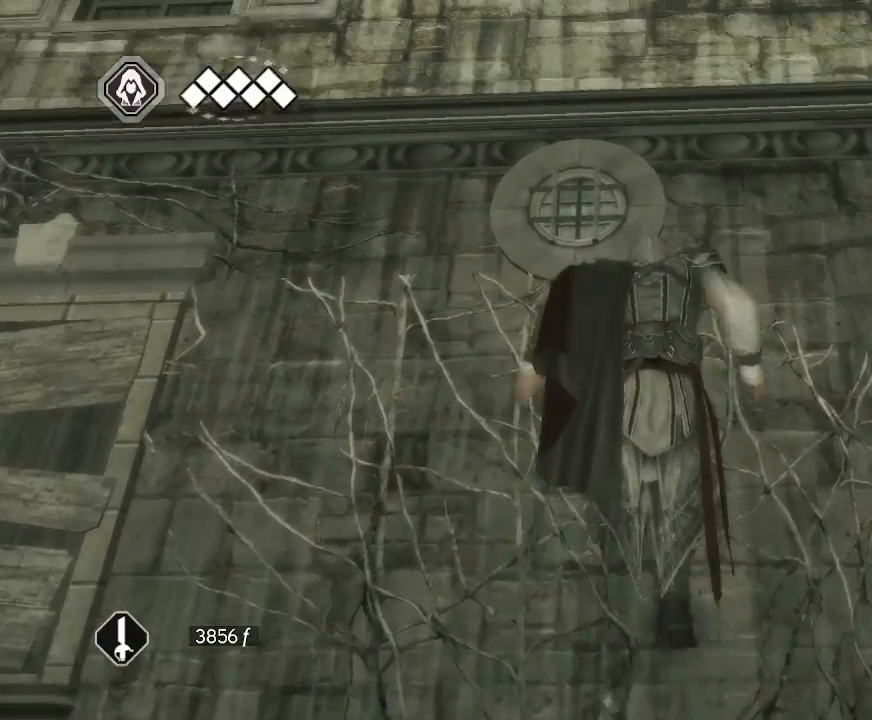
{"keys": [], "mouse": ["right"], "mouse_move": "still", "events": []}
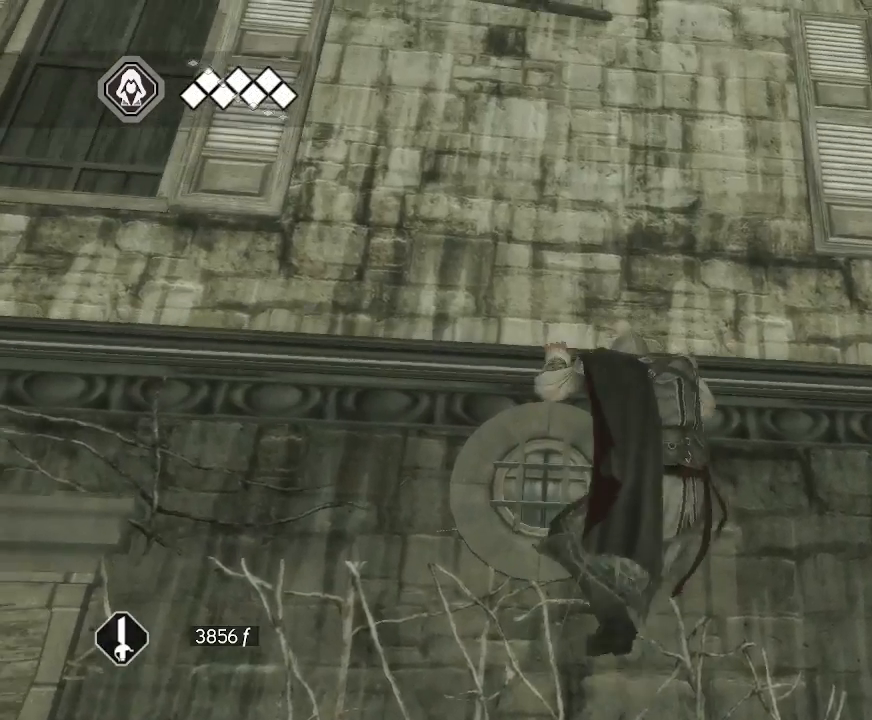
{"keys": [], "mouse": ["right"], "mouse_move": "left", "events": []}
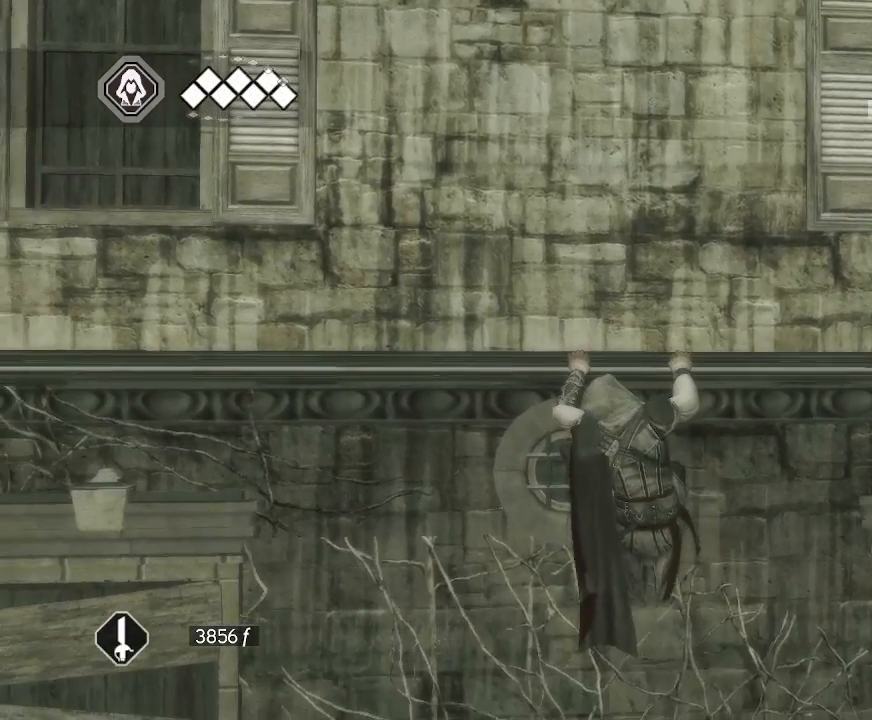
{"keys": [], "mouse": ["right"], "mouse_move": "still", "events": []}
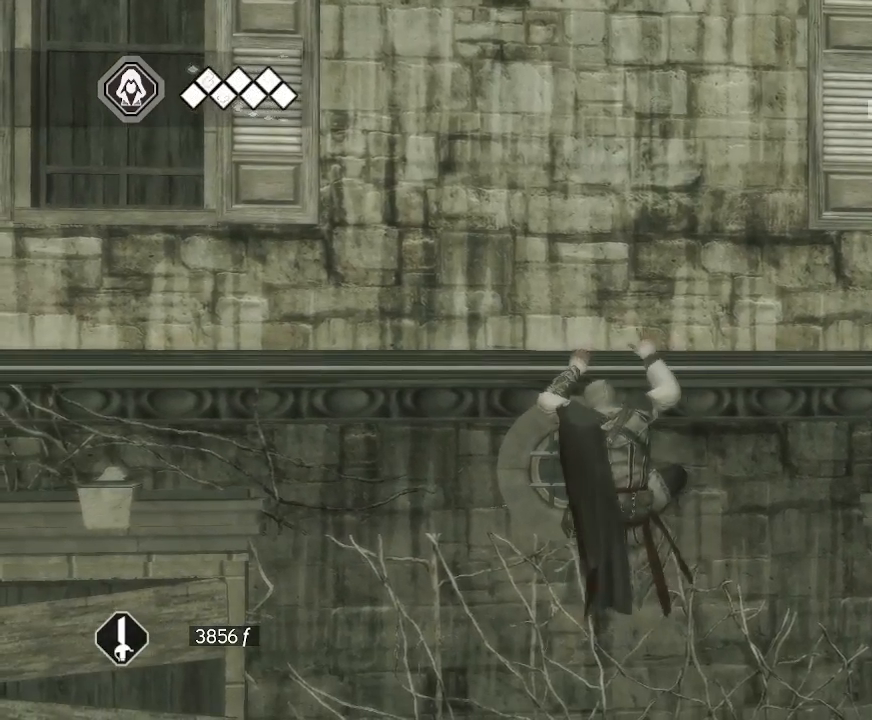
{"keys": [], "mouse": ["right"], "mouse_move": "still", "events": []}
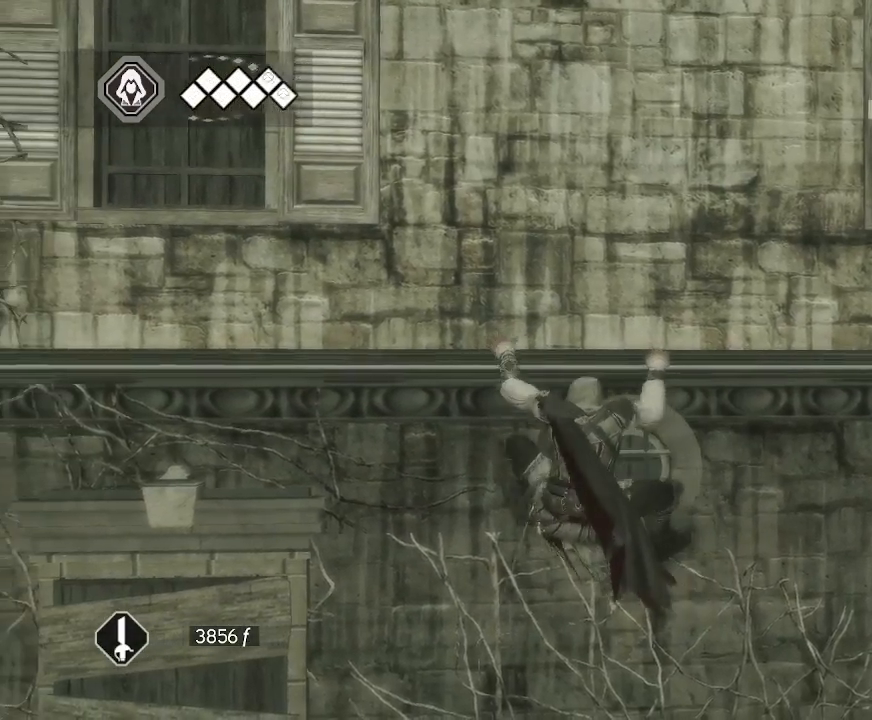
{"keys": [], "mouse": ["right"], "mouse_move": "still", "events": []}
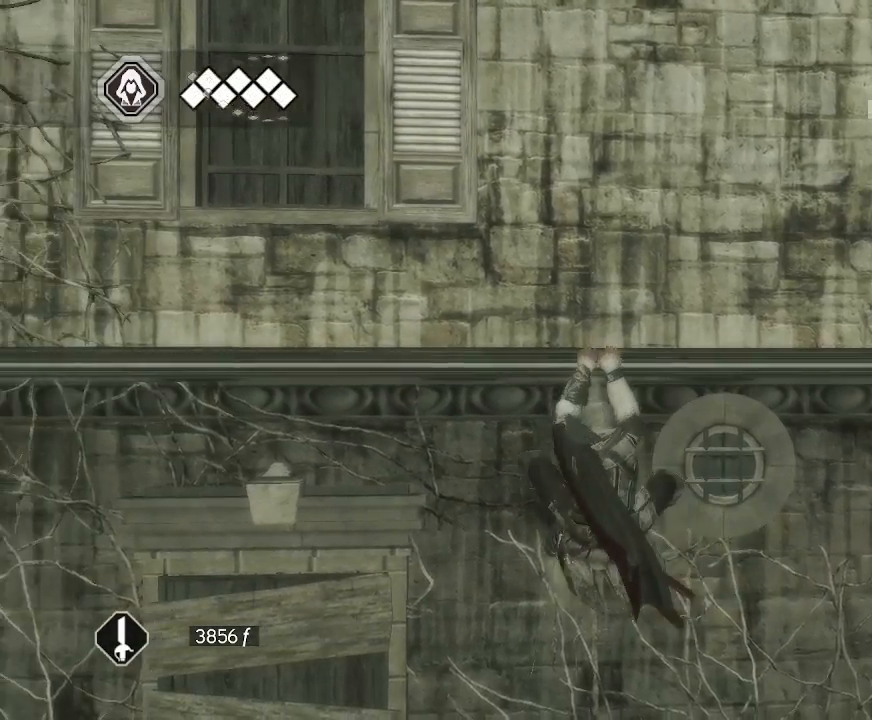
{"keys": [], "mouse": ["right"], "mouse_move": "still", "events": []}
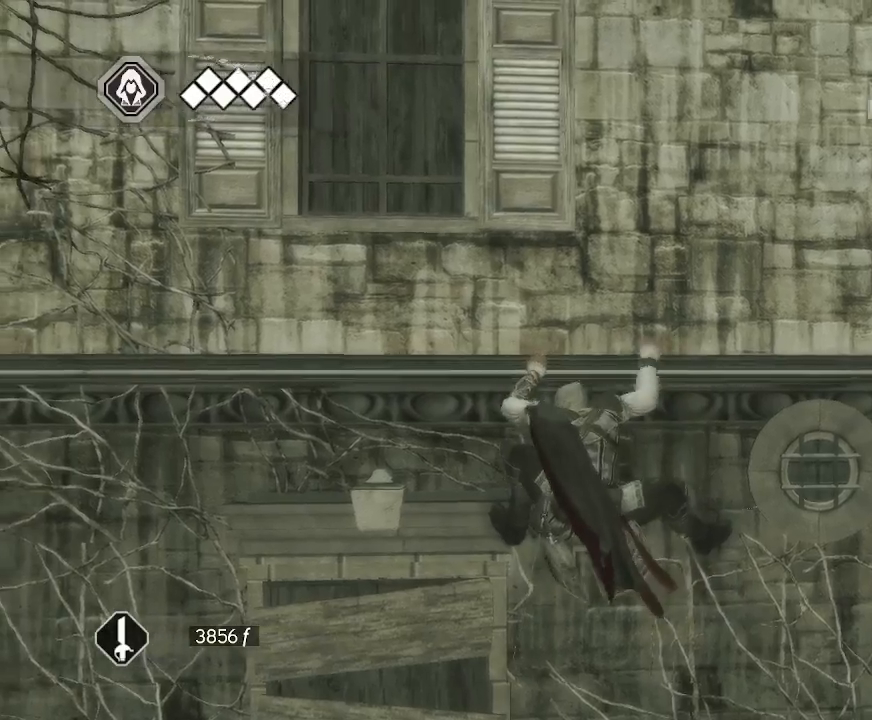
{"keys": [], "mouse": ["right"], "mouse_move": "left", "events": []}
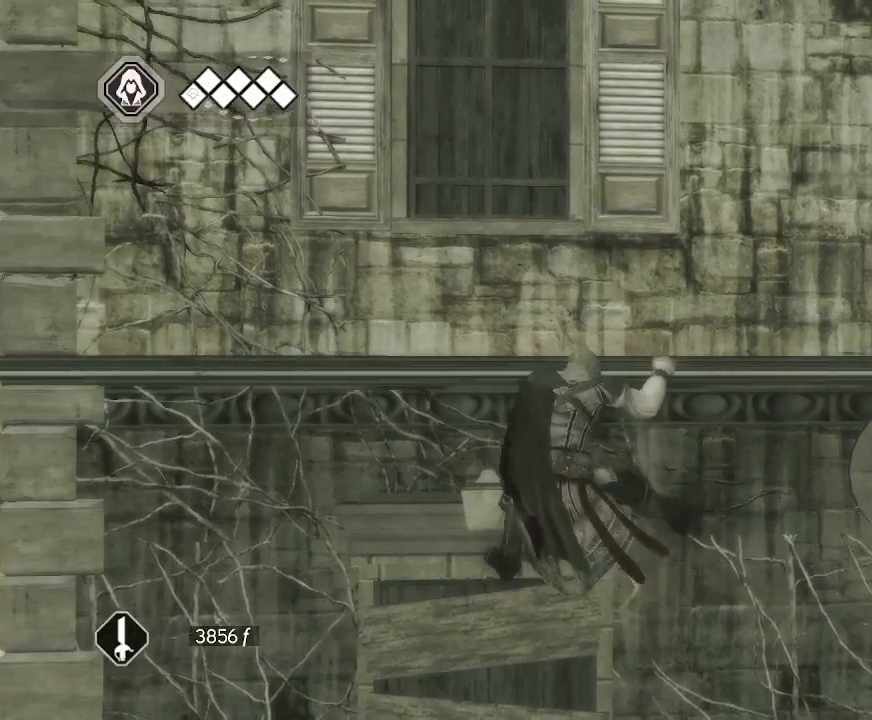
{"keys": [], "mouse": ["right"], "mouse_move": "still", "events": []}
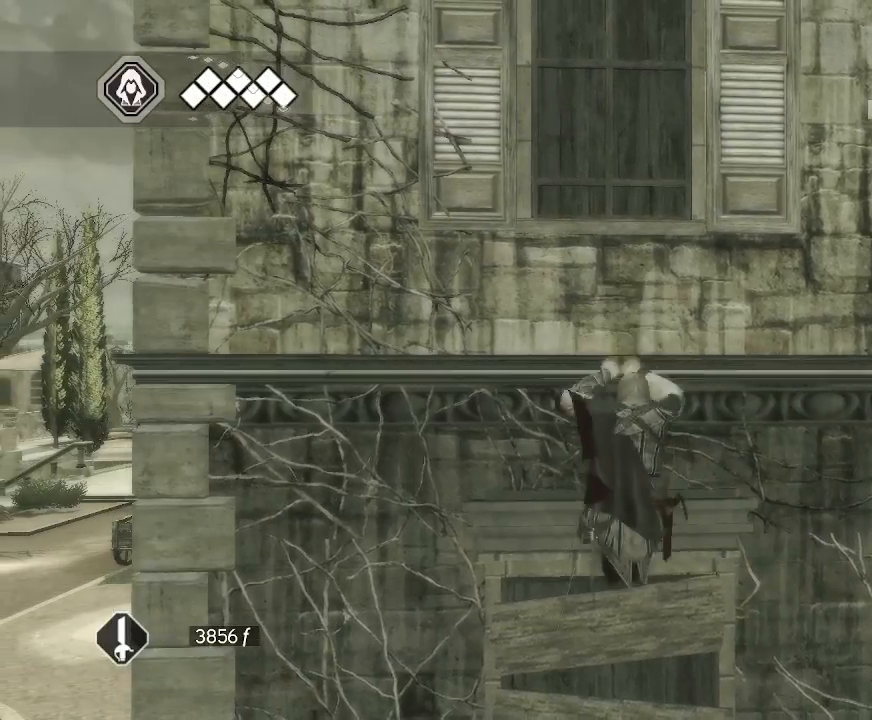
{"keys": [], "mouse": ["right"], "mouse_move": "still", "events": []}
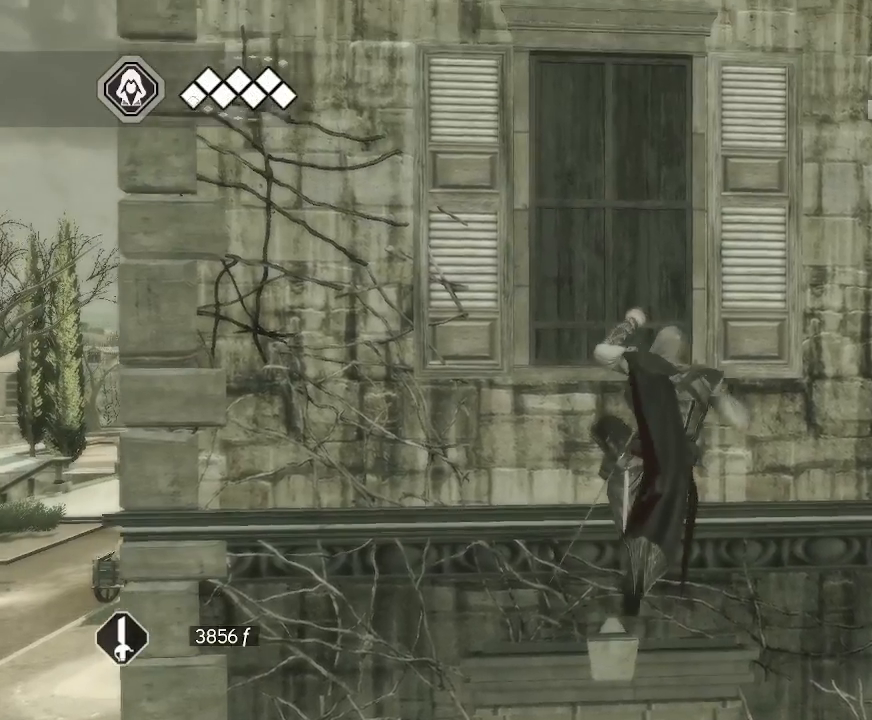
{"keys": [], "mouse": ["right"], "mouse_move": "up-left", "events": []}
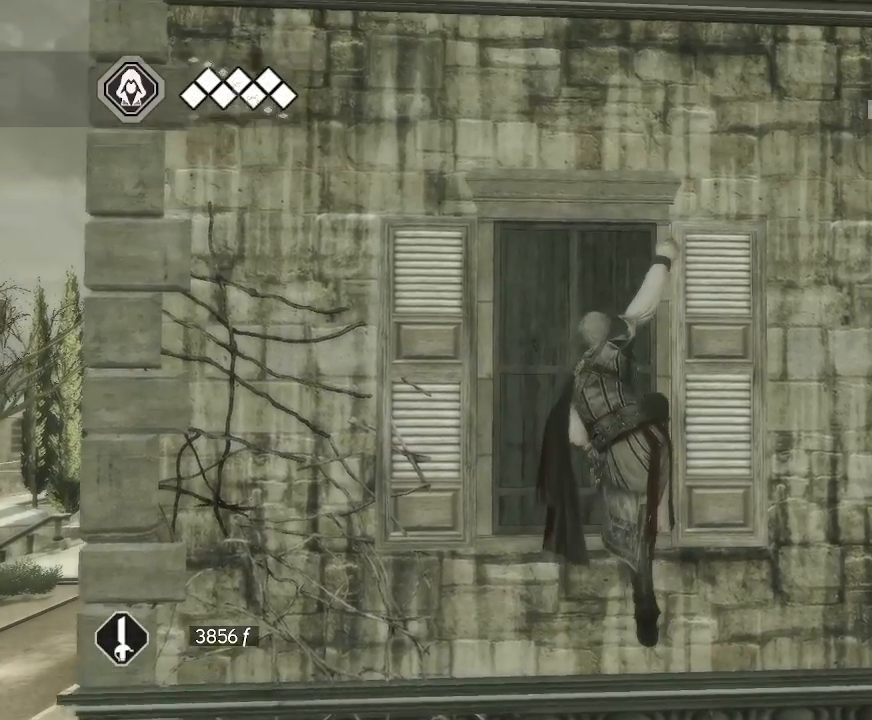
{"keys": [], "mouse": ["right"], "mouse_move": "left", "events": []}
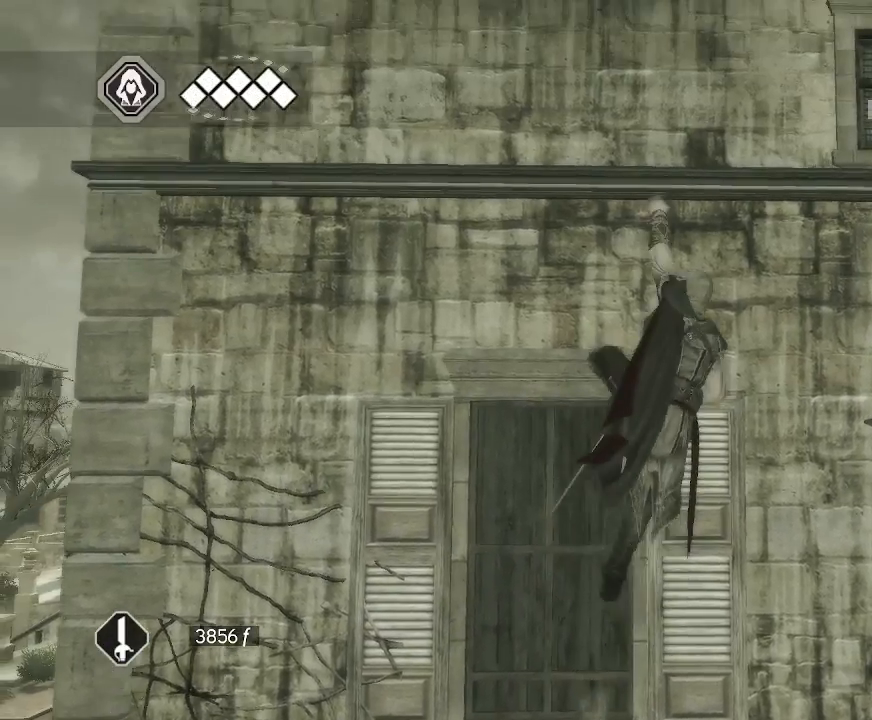
{"keys": [], "mouse": ["right"], "mouse_move": "still", "events": []}
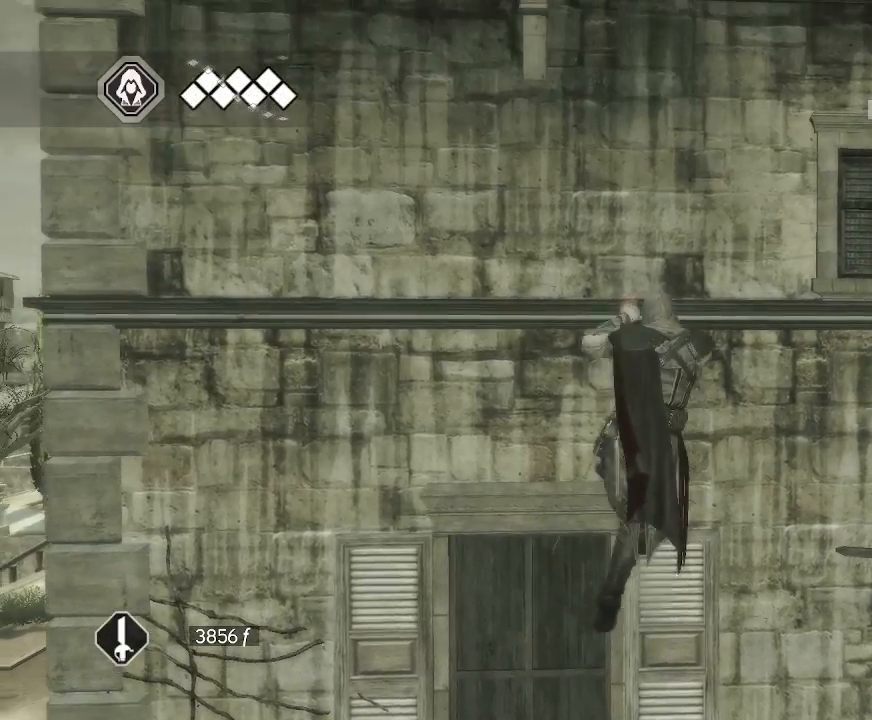
{"keys": [], "mouse": ["right"], "mouse_move": "still", "events": []}
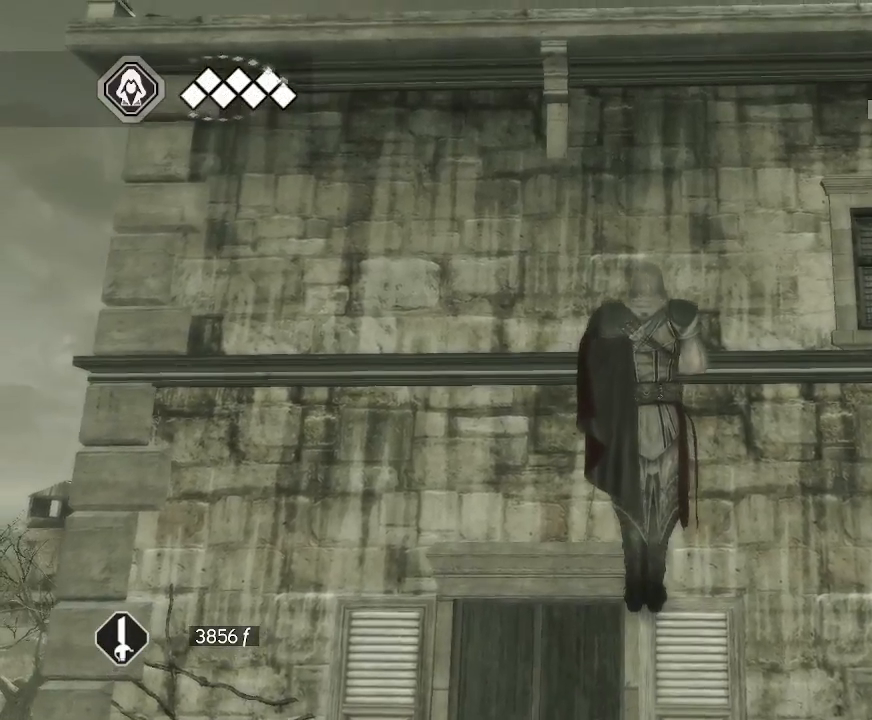
{"keys": [], "mouse": ["right"], "mouse_move": "still", "events": []}
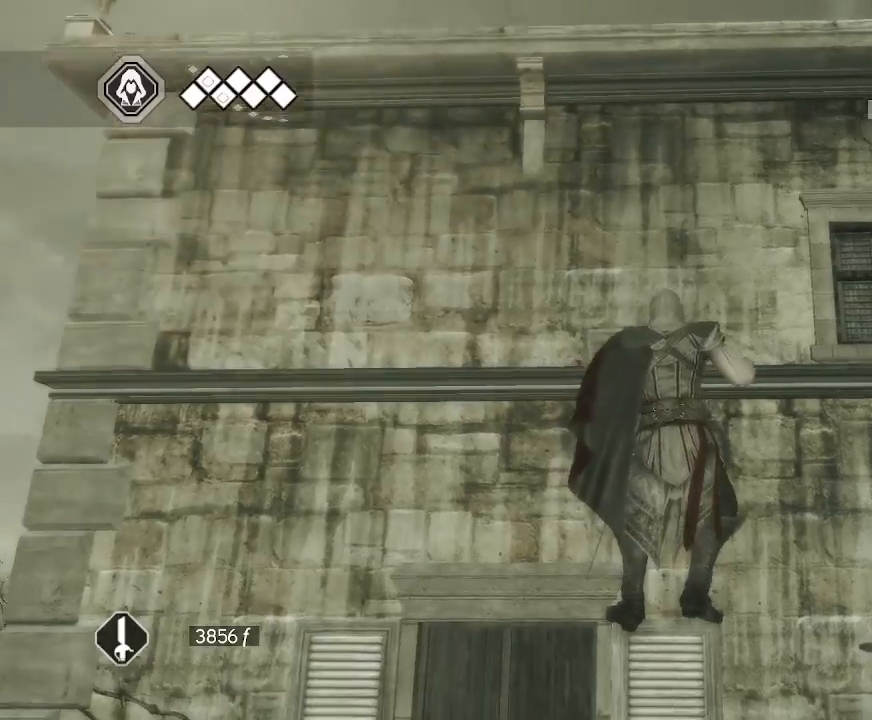
{"keys": [], "mouse": ["right"], "mouse_move": "down", "events": []}
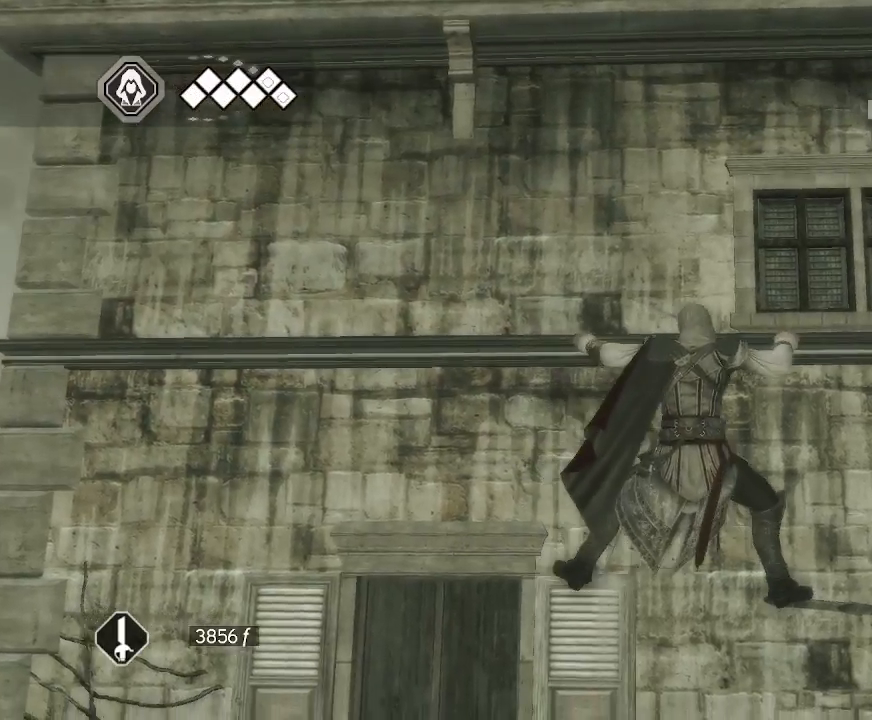
{"keys": [], "mouse": ["right"], "mouse_move": "still", "events": []}
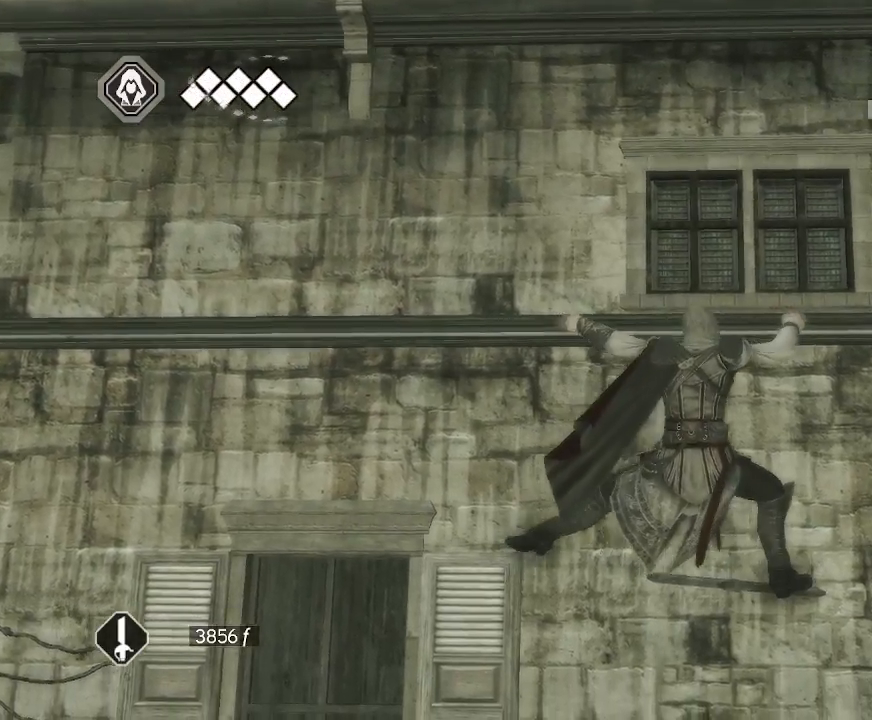
{"keys": [], "mouse": ["right"], "mouse_move": "still", "events": []}
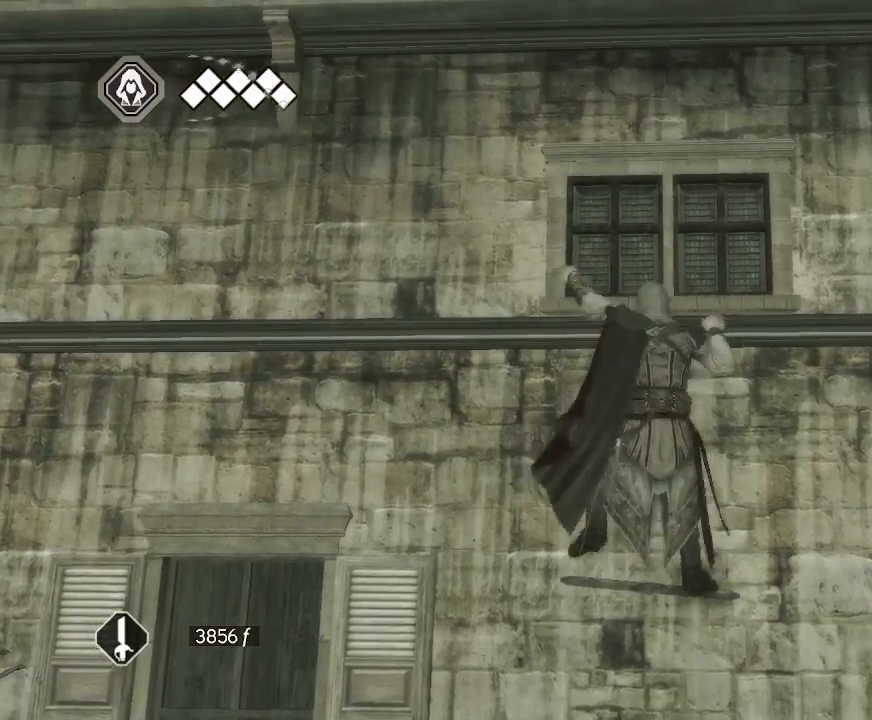
{"keys": [], "mouse": ["right"], "mouse_move": "still", "events": []}
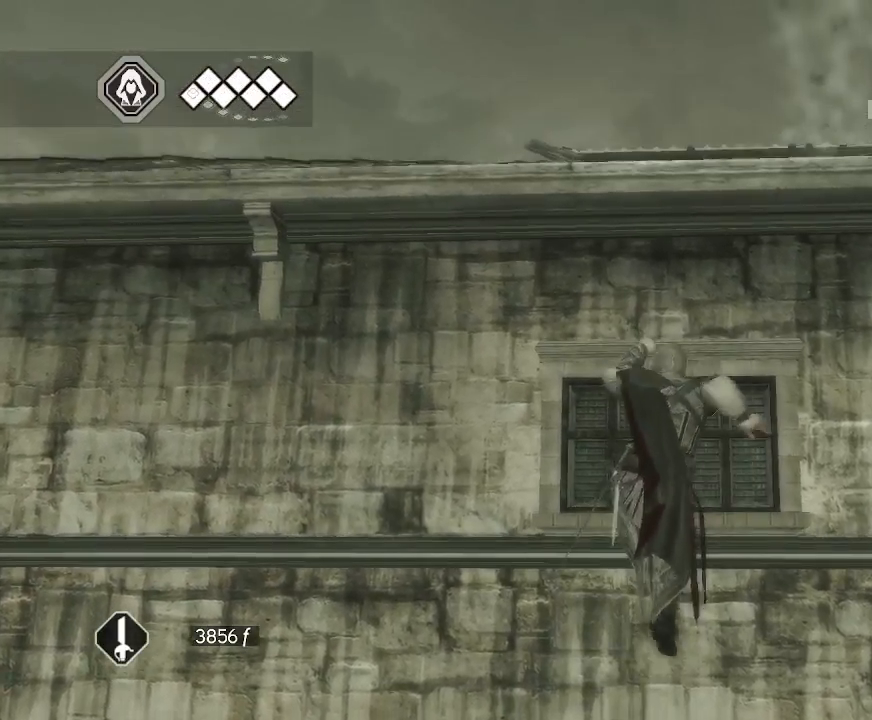
{"keys": [], "mouse": ["right"], "mouse_move": "down-right", "events": []}
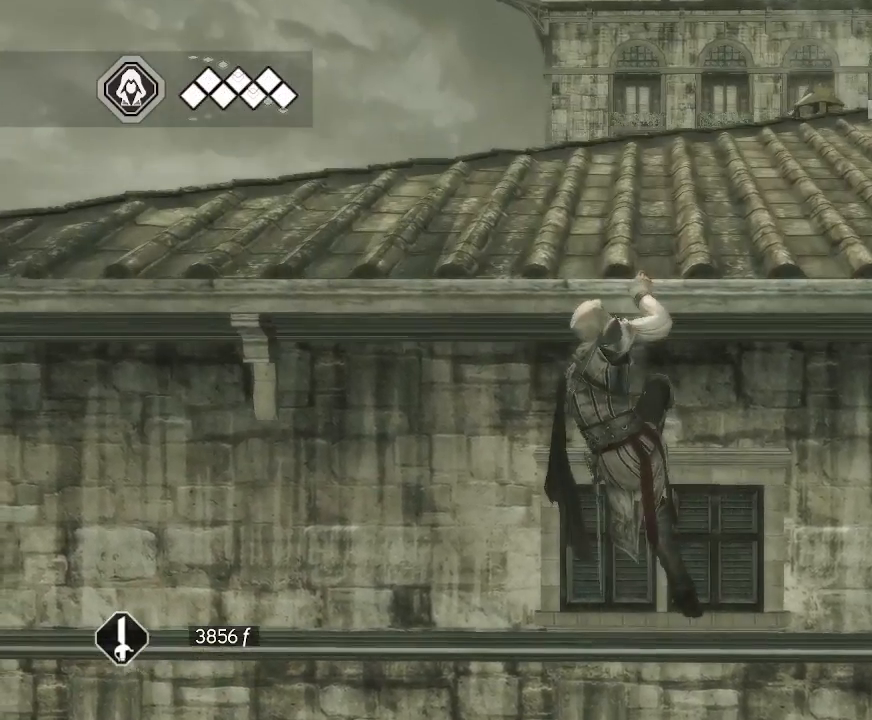
{"keys": [], "mouse": ["right"], "mouse_move": "up", "events": []}
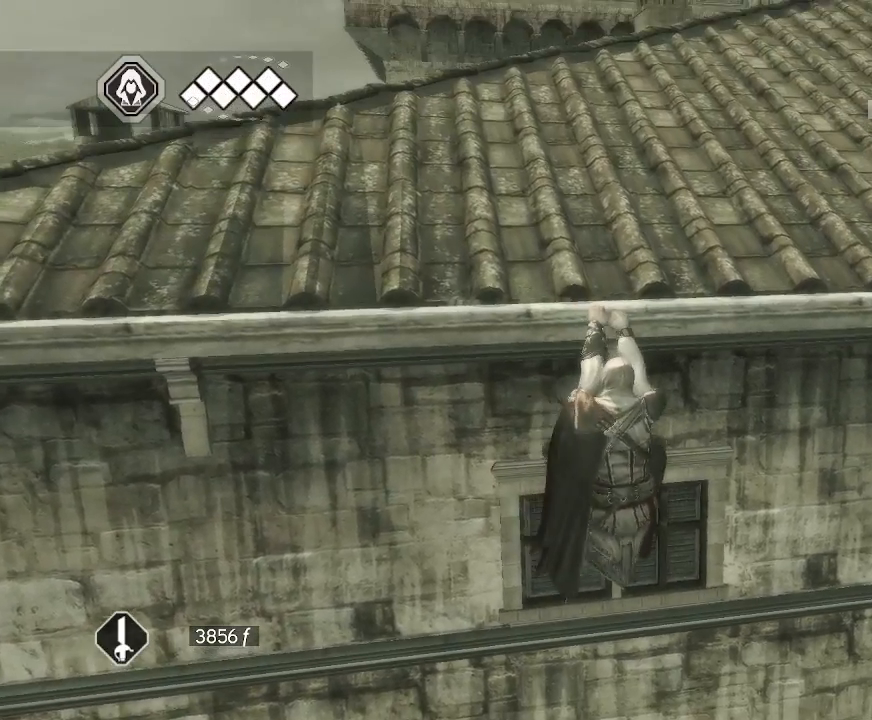
{"keys": [], "mouse": ["right"], "mouse_move": "still", "events": []}
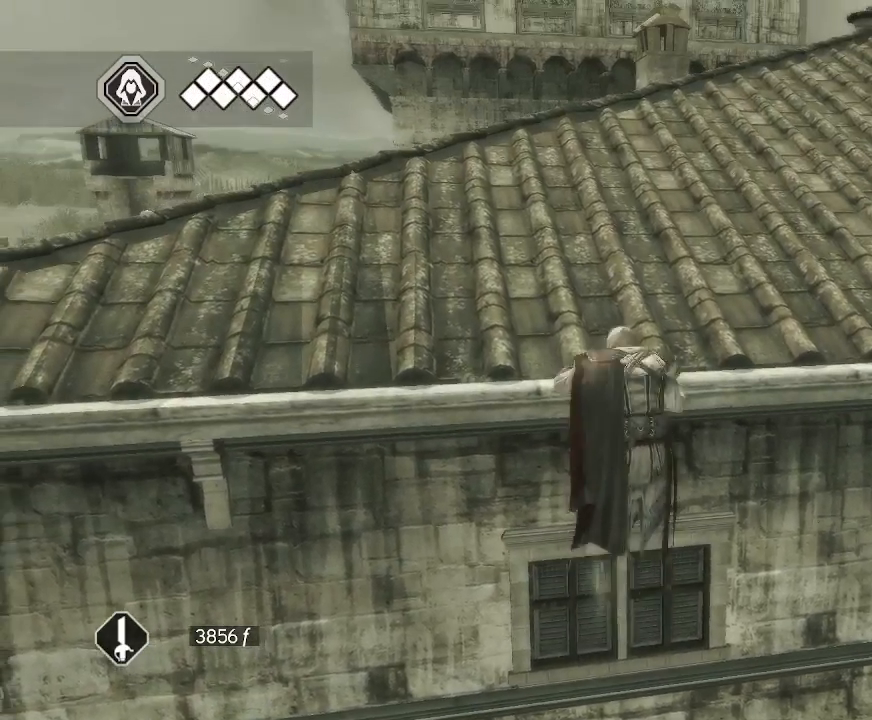
{"keys": [], "mouse": ["right"], "mouse_move": "down-right", "events": []}
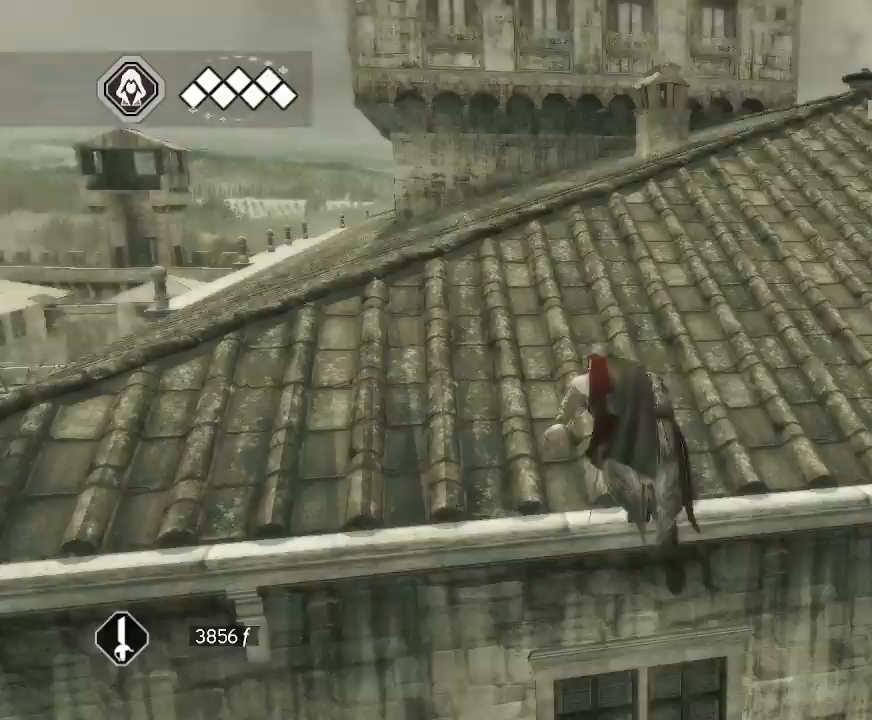
{"keys": [], "mouse": ["right"], "mouse_move": "up-right", "events": []}